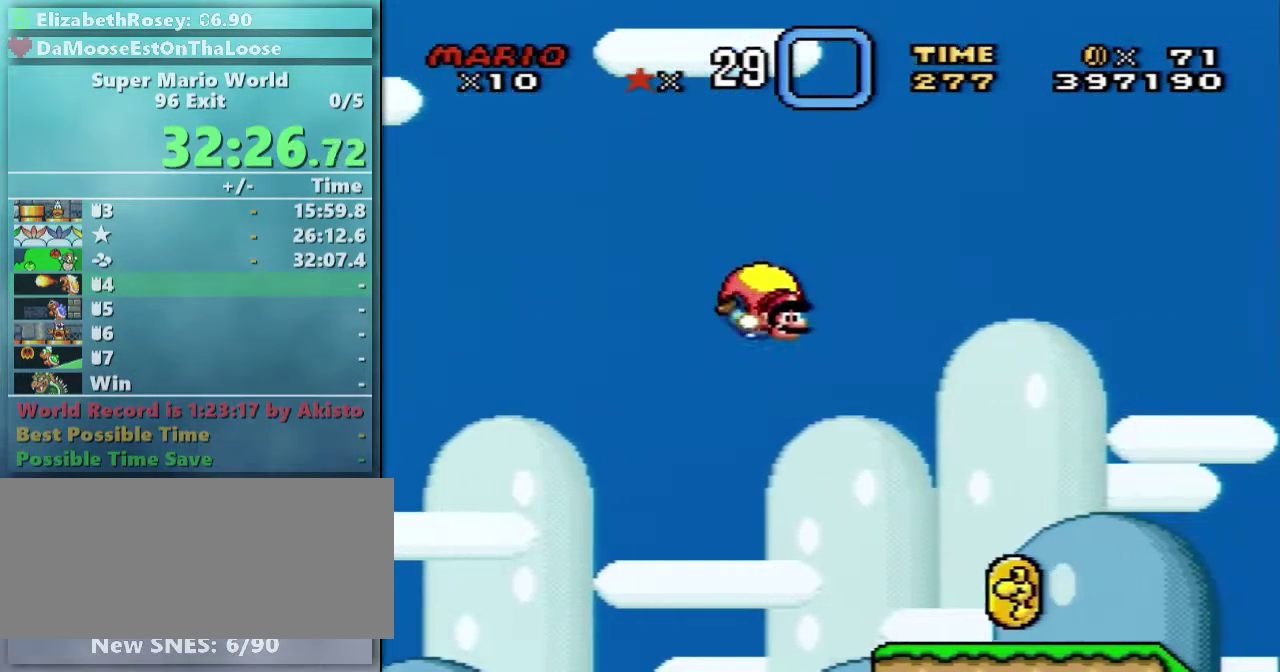
Gameplay with a controller (Nintendo layout); each line is a JSON object with the inputs held at the frame after it. "events" lists button and stick changes between this image and that frame as [ms after this image, input, new state], when the widget could be followed in between. Not read: L3 R3.
{"buttons": ["Y"], "events": [[17, "DPAD_LEFT", "down"], [317, "DPAD_LEFT", "up"]]}
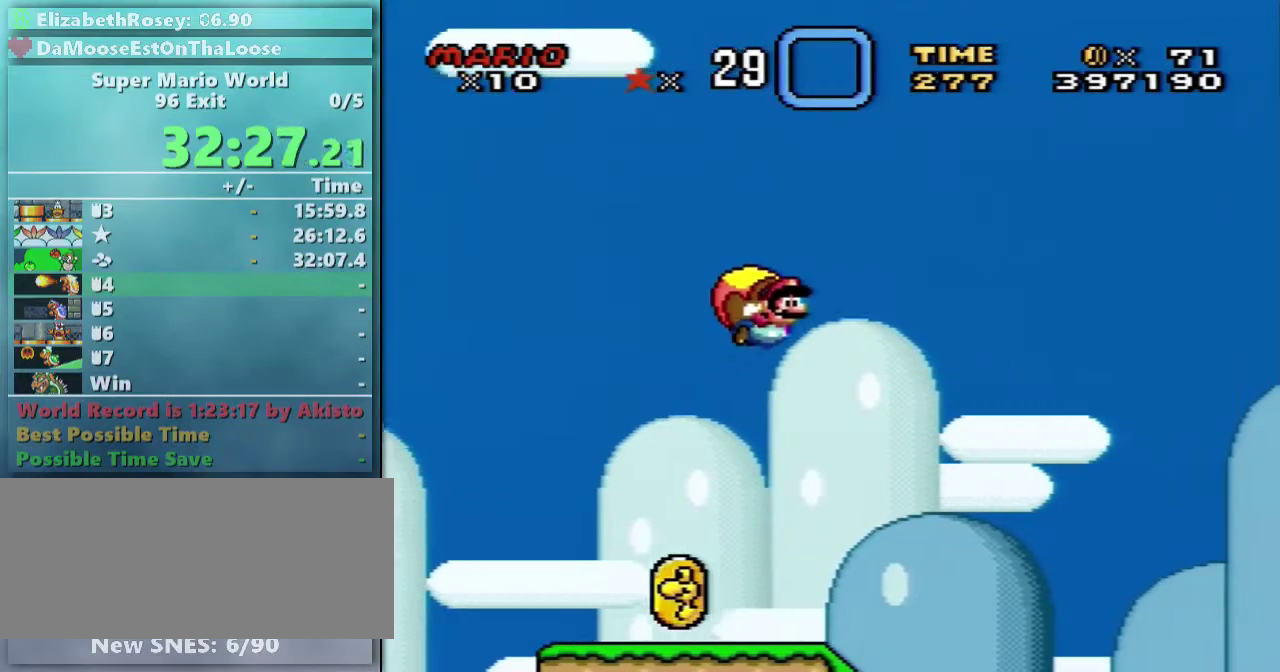
{"buttons": ["Y"], "events": []}
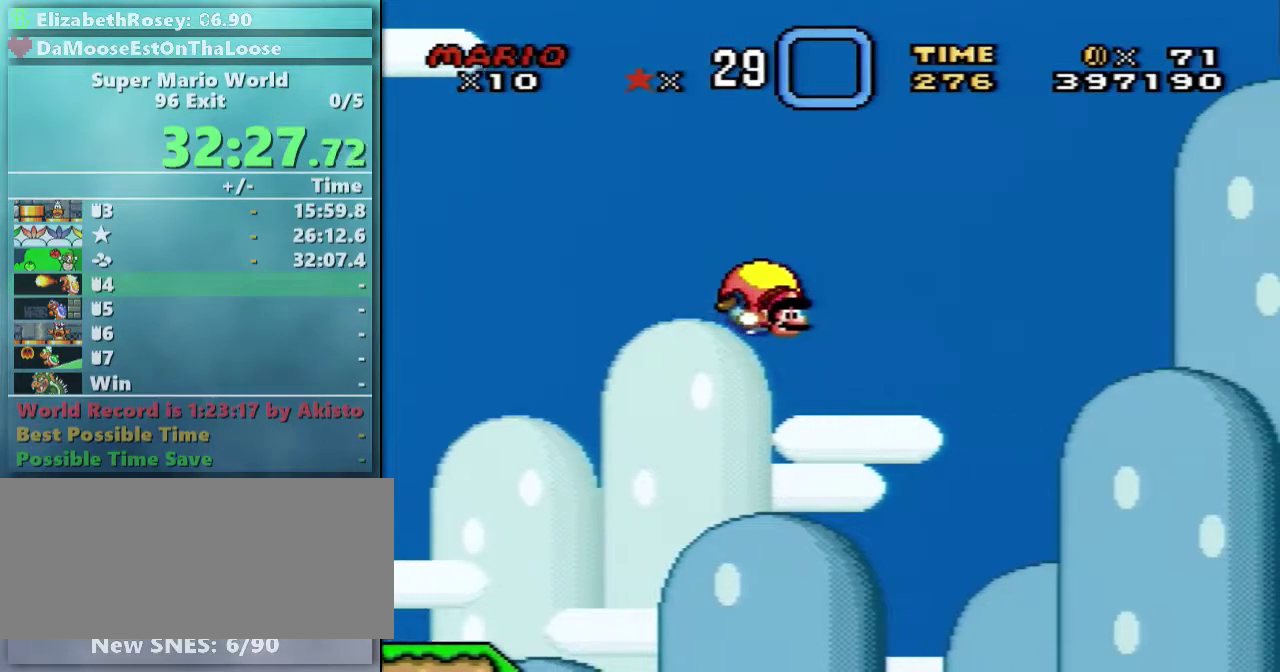
{"buttons": ["Y"], "events": [[117, "DPAD_LEFT", "down"], [367, "DPAD_LEFT", "up"]]}
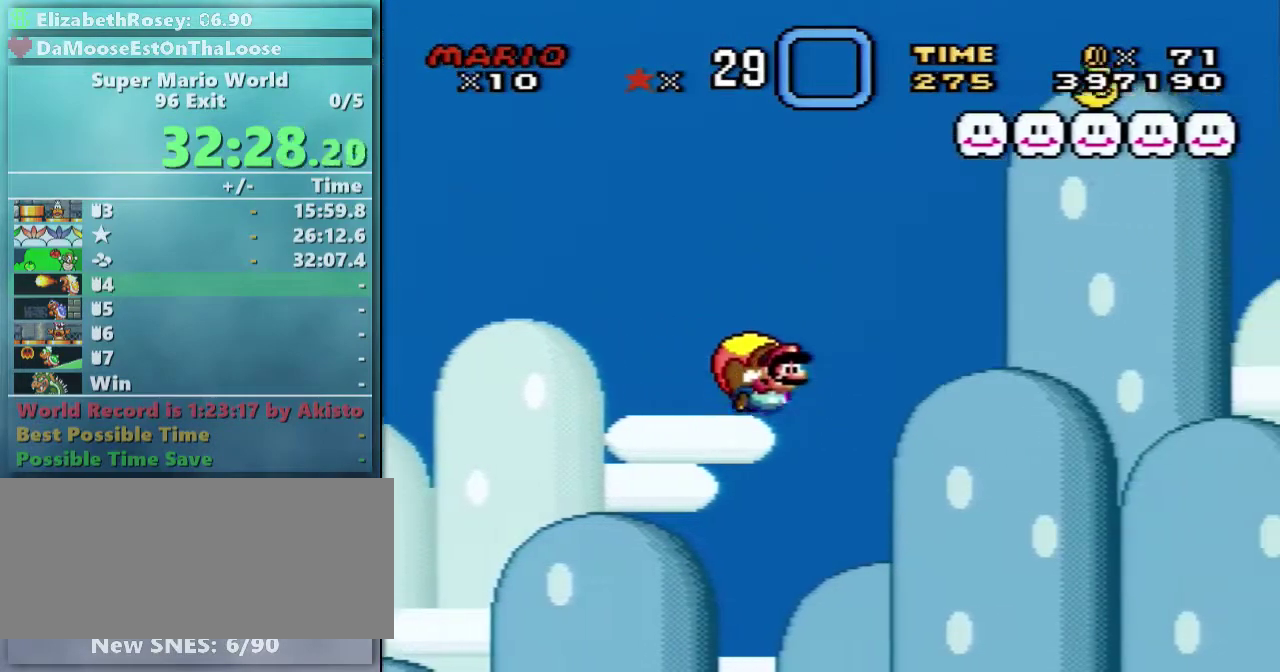
{"buttons": ["Y"], "events": []}
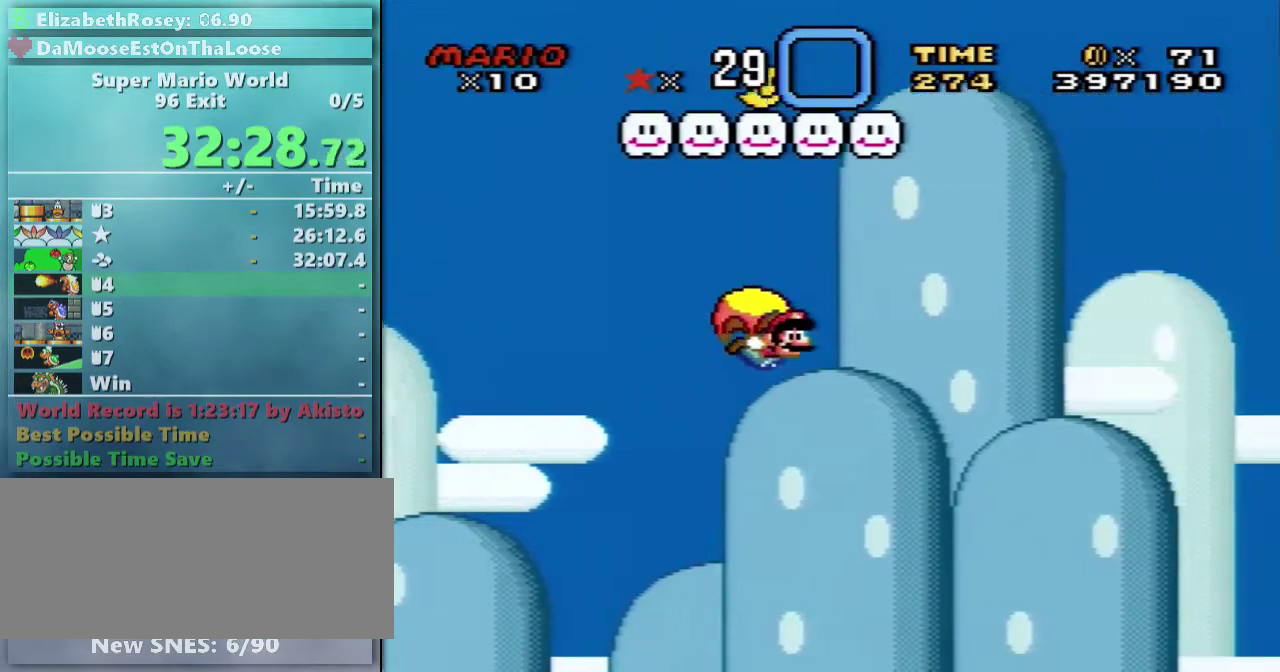
{"buttons": ["Y"], "events": [[83, "DPAD_LEFT", "down"], [317, "DPAD_LEFT", "up"]]}
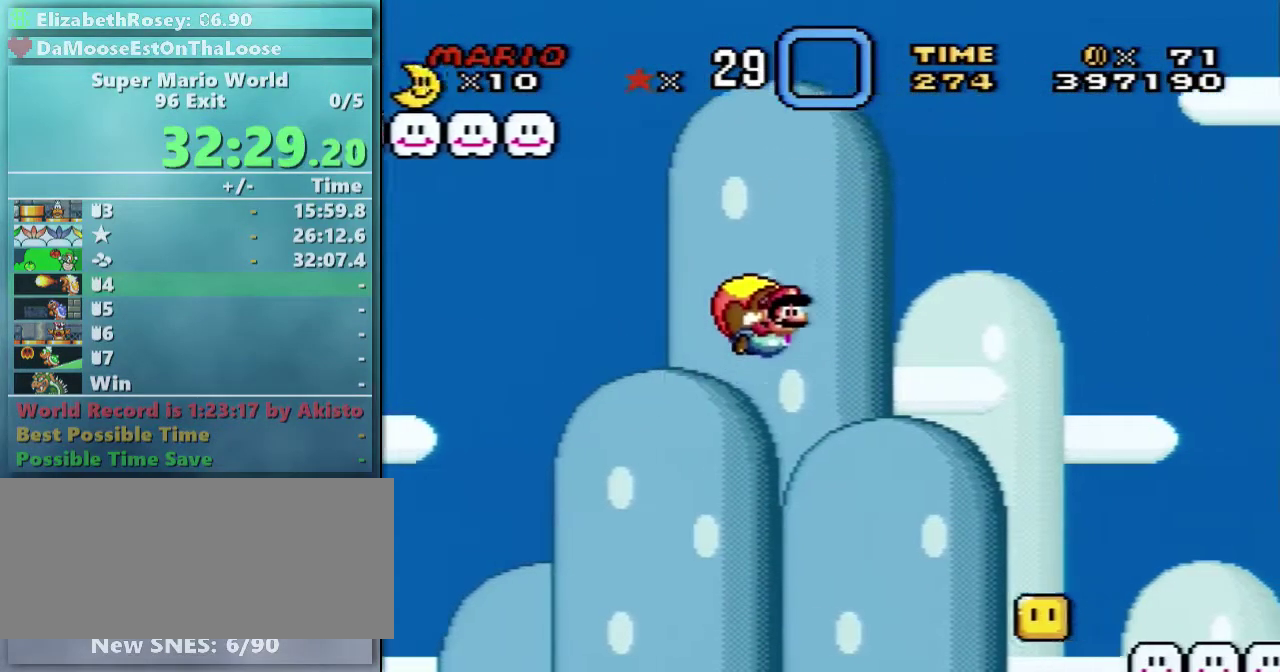
{"buttons": ["Y"], "events": []}
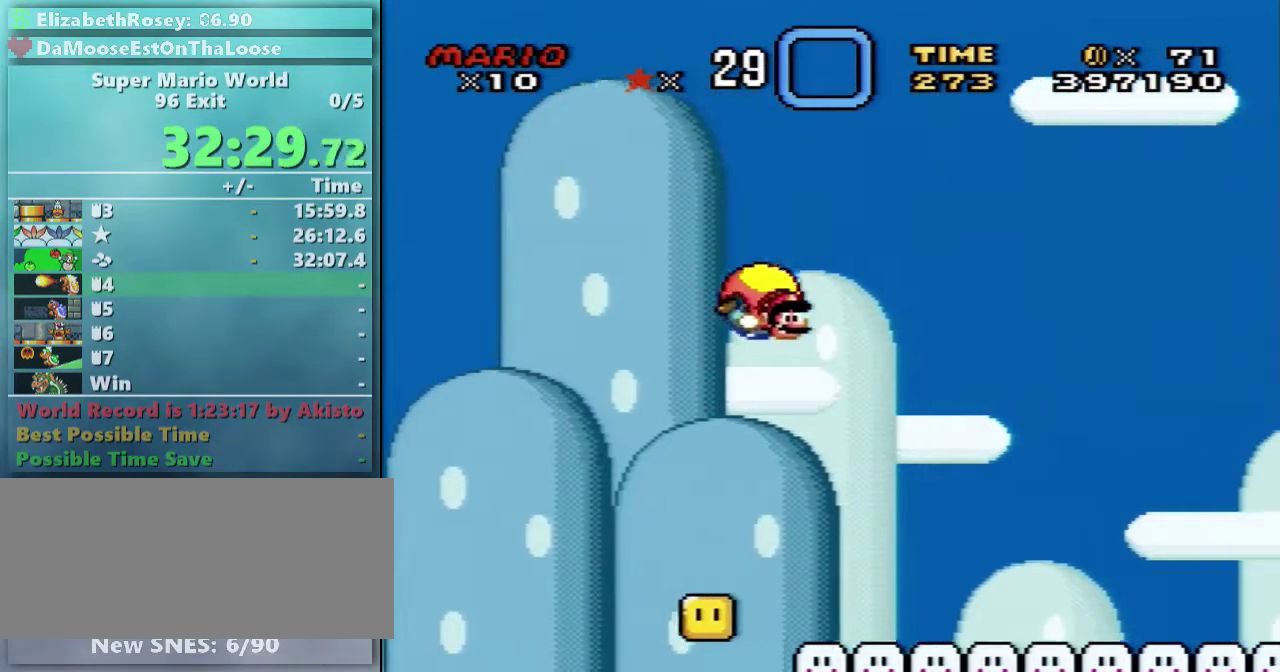
{"buttons": ["Y"], "events": [[133, "DPAD_LEFT", "down"], [367, "DPAD_LEFT", "up"]]}
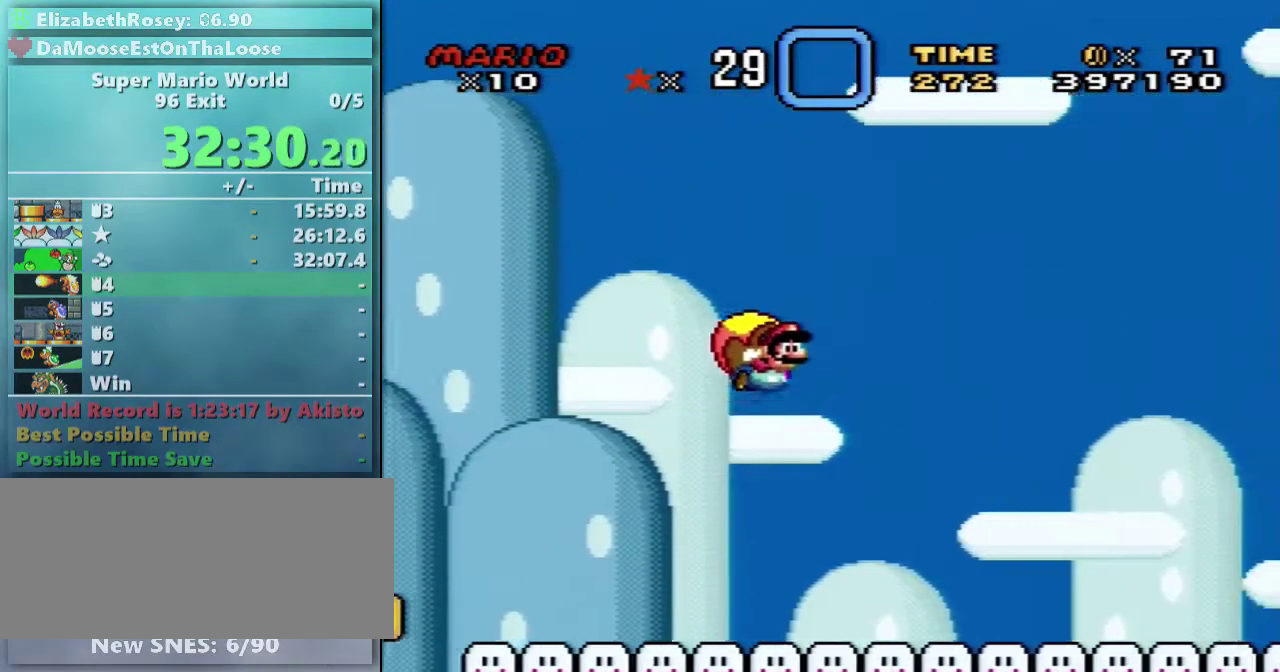
{"buttons": ["Y"], "events": []}
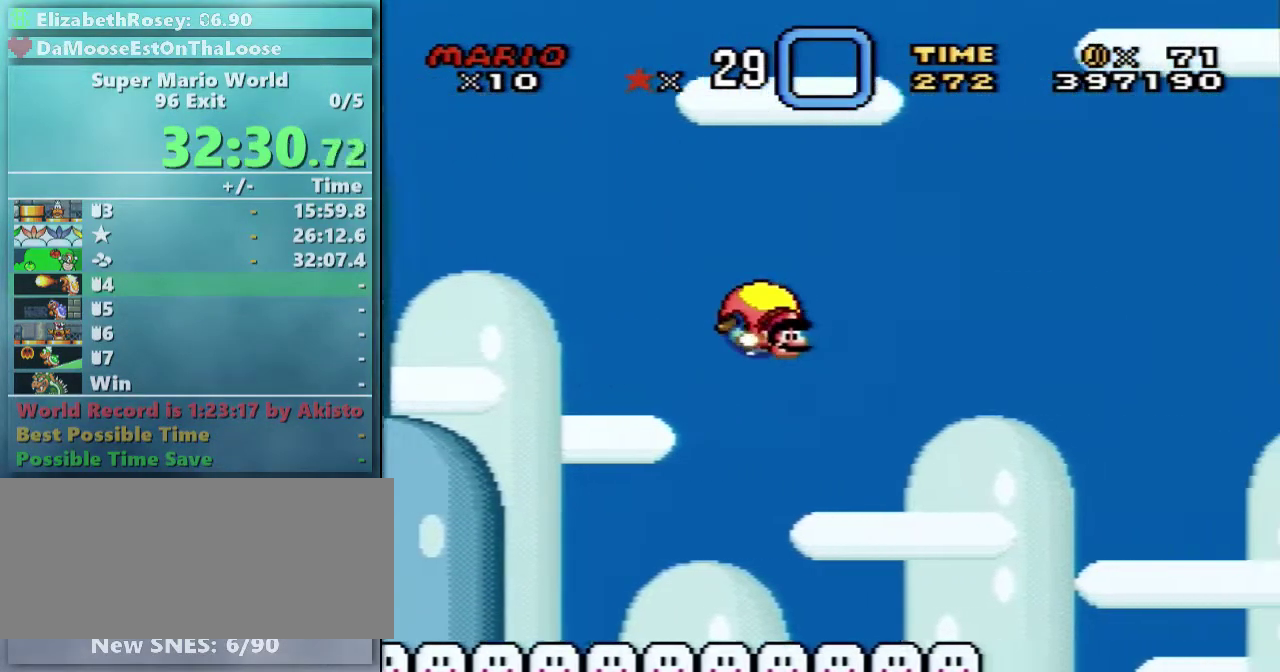
{"buttons": ["Y"], "events": [[133, "DPAD_LEFT", "down"], [367, "DPAD_LEFT", "up"]]}
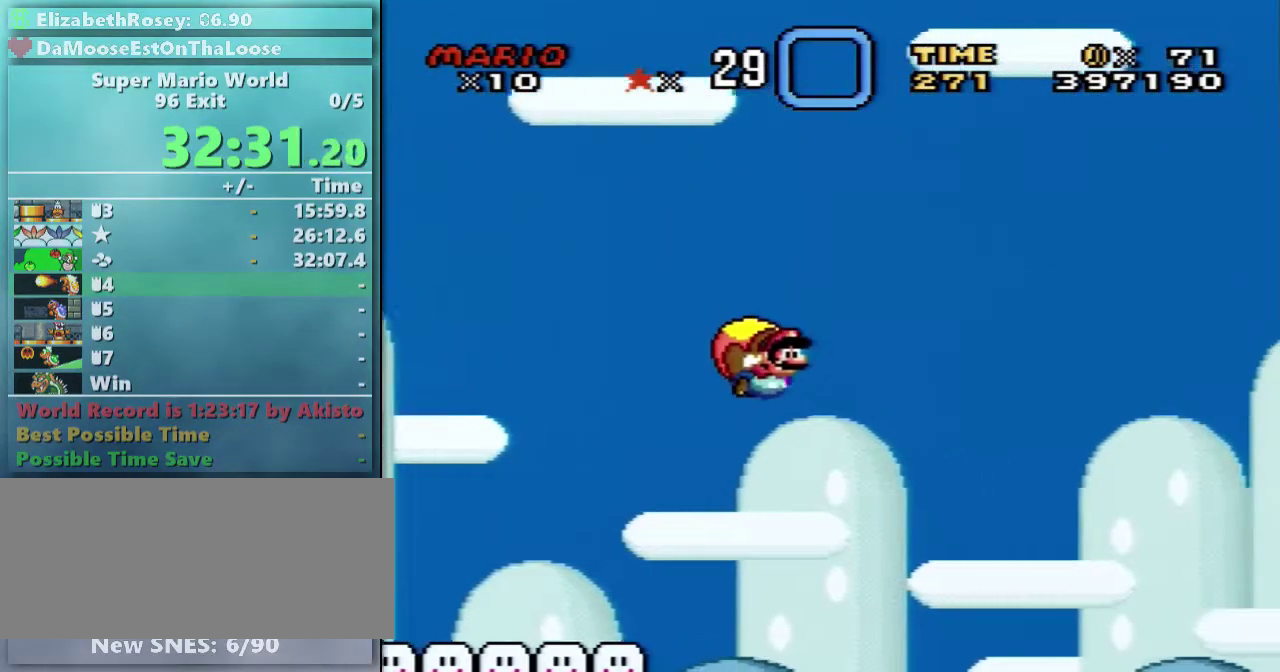
{"buttons": ["Y"], "events": []}
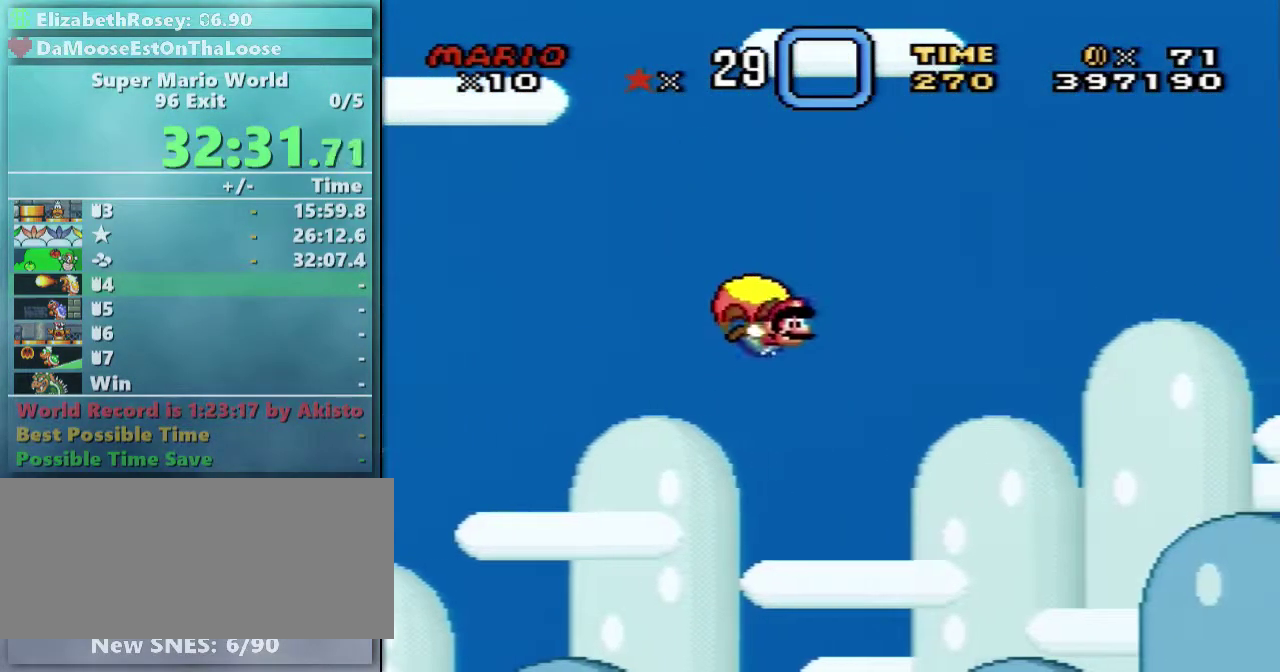
{"buttons": ["Y"], "events": [[67, "DPAD_LEFT", "down"], [367, "DPAD_LEFT", "up"]]}
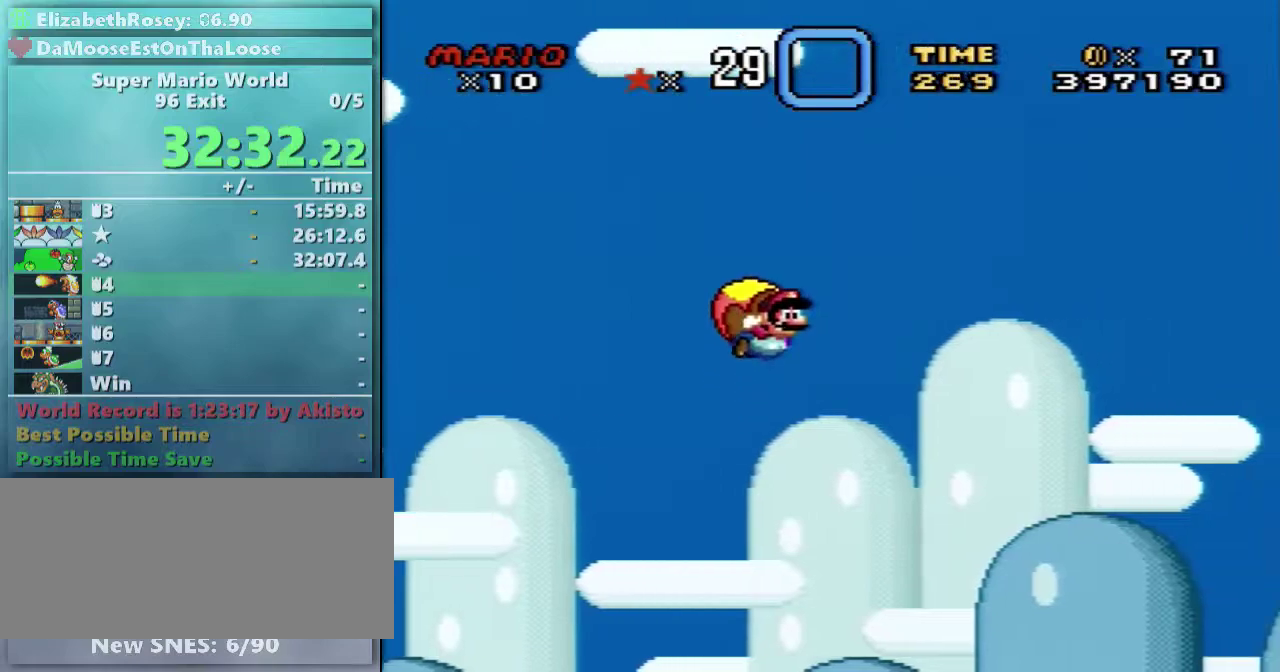
{"buttons": ["Y"], "events": []}
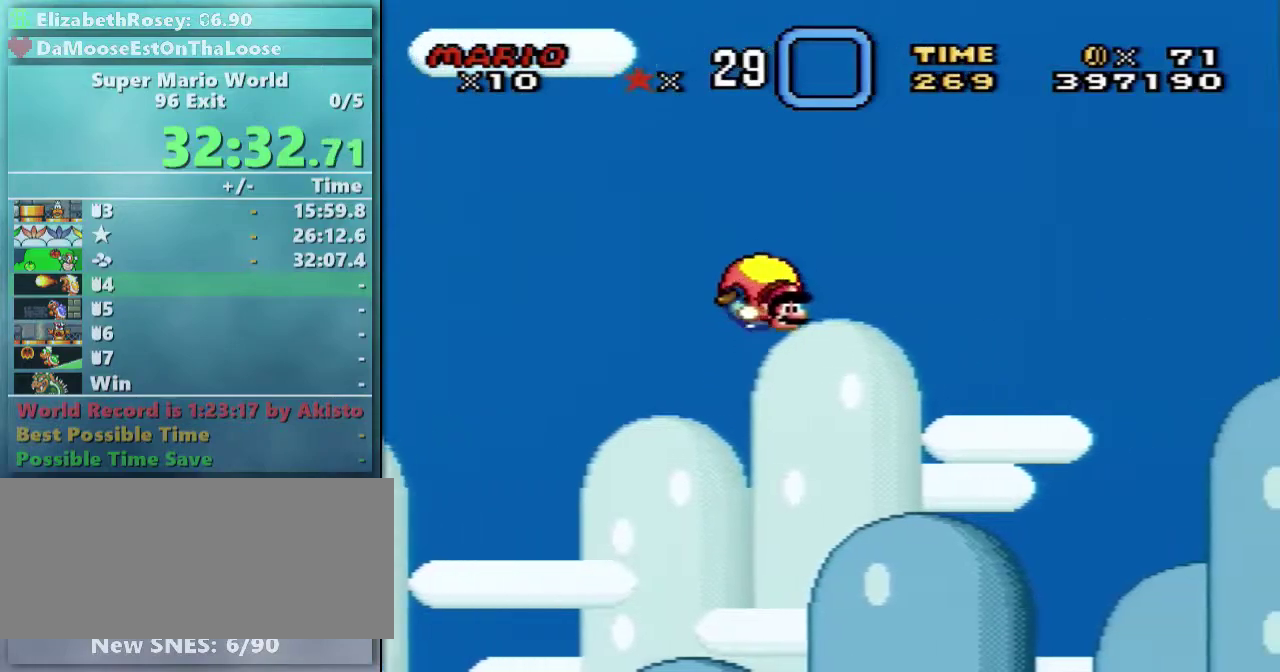
{"buttons": ["Y"], "events": [[217, "DPAD_LEFT", "down"], [433, "DPAD_LEFT", "up"]]}
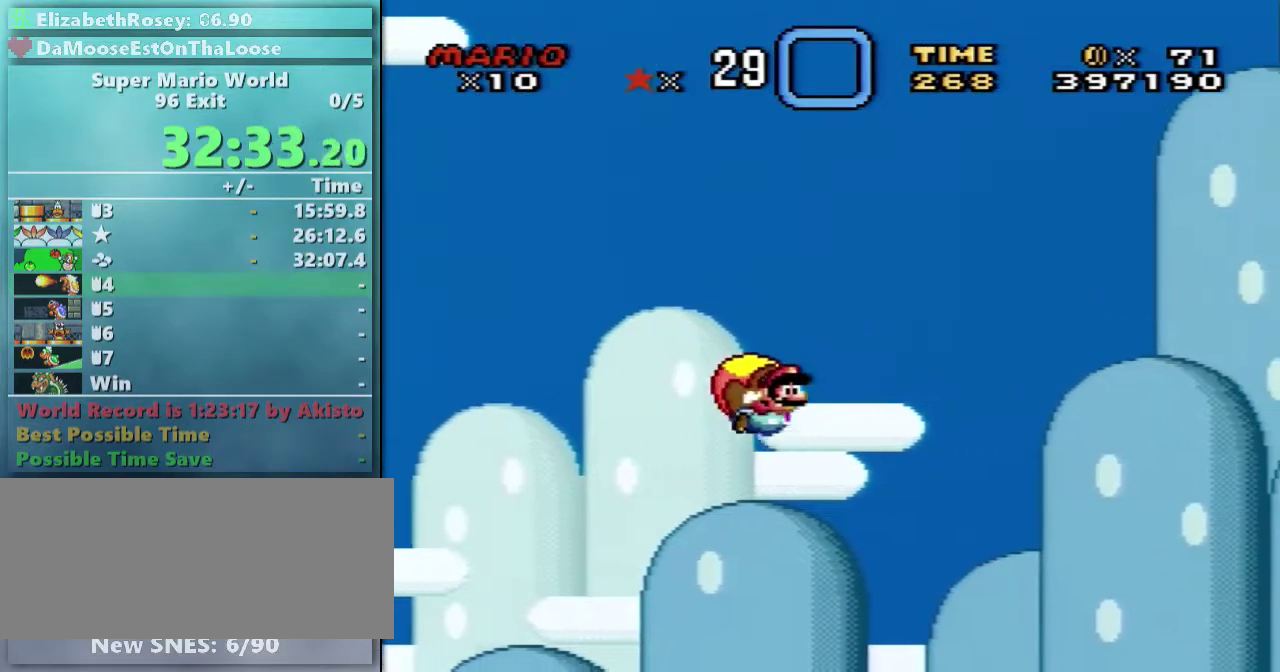
{"buttons": ["Y"], "events": []}
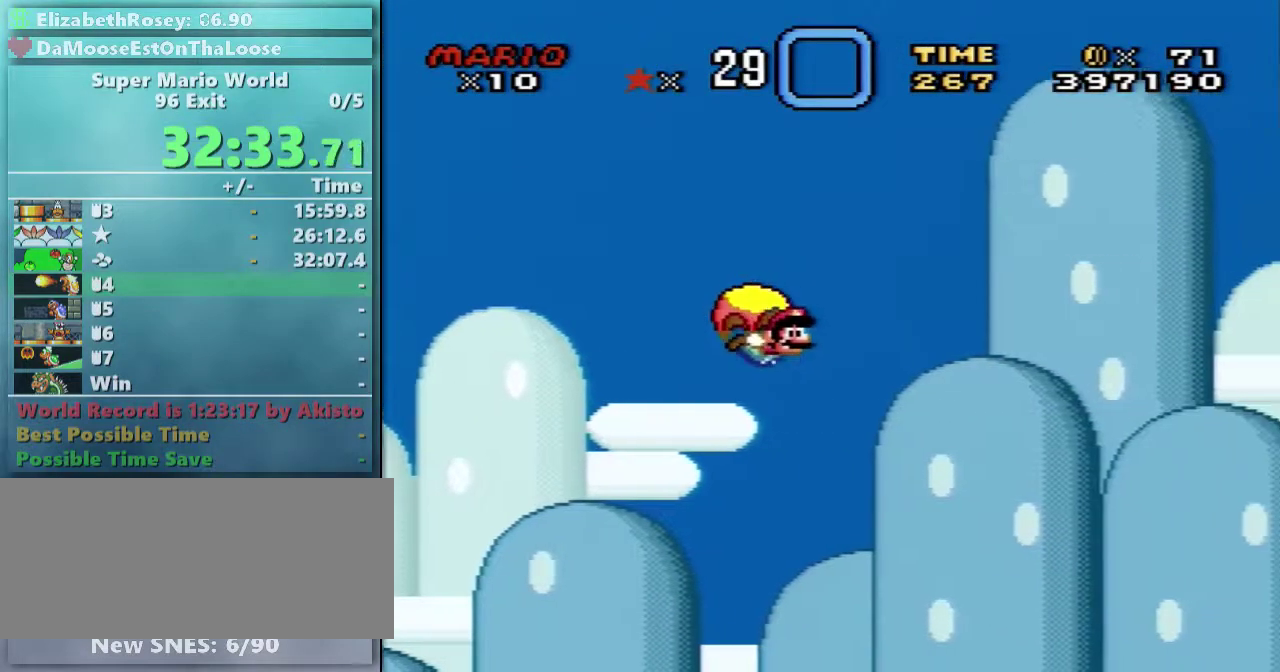
{"buttons": ["Y", "DPAD_LEFT"], "events": [[267, "DPAD_LEFT", "down"]]}
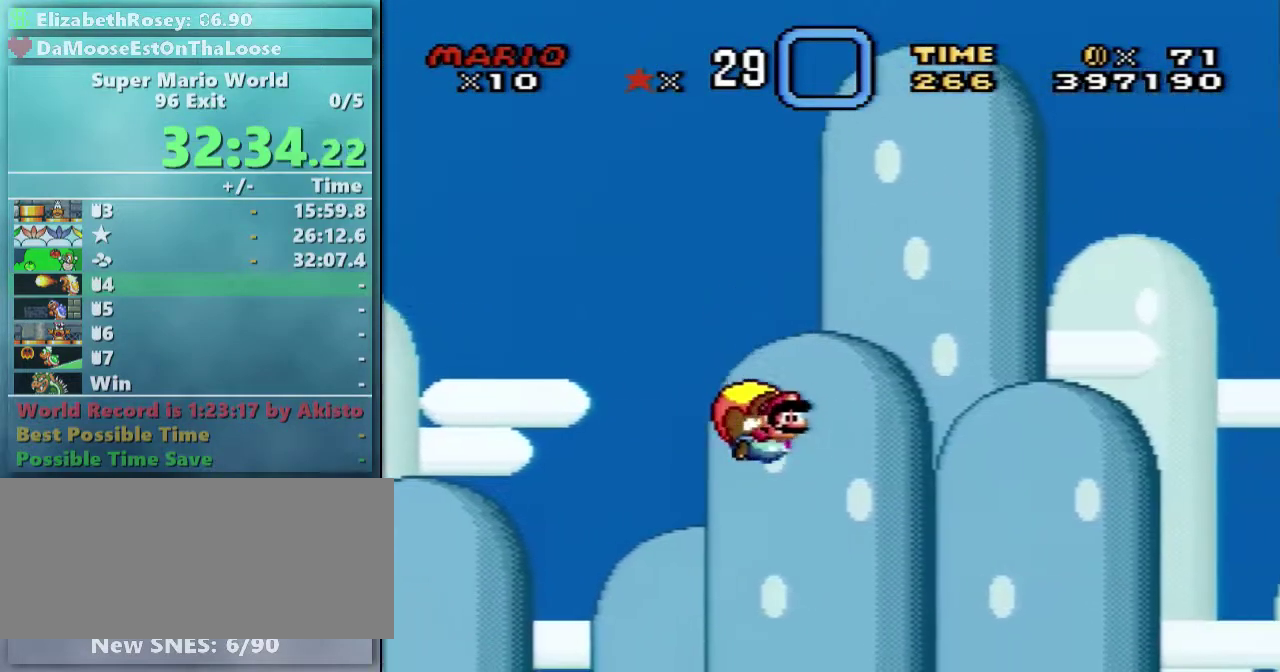
{"buttons": ["Y"], "events": [[33, "DPAD_LEFT", "up"]]}
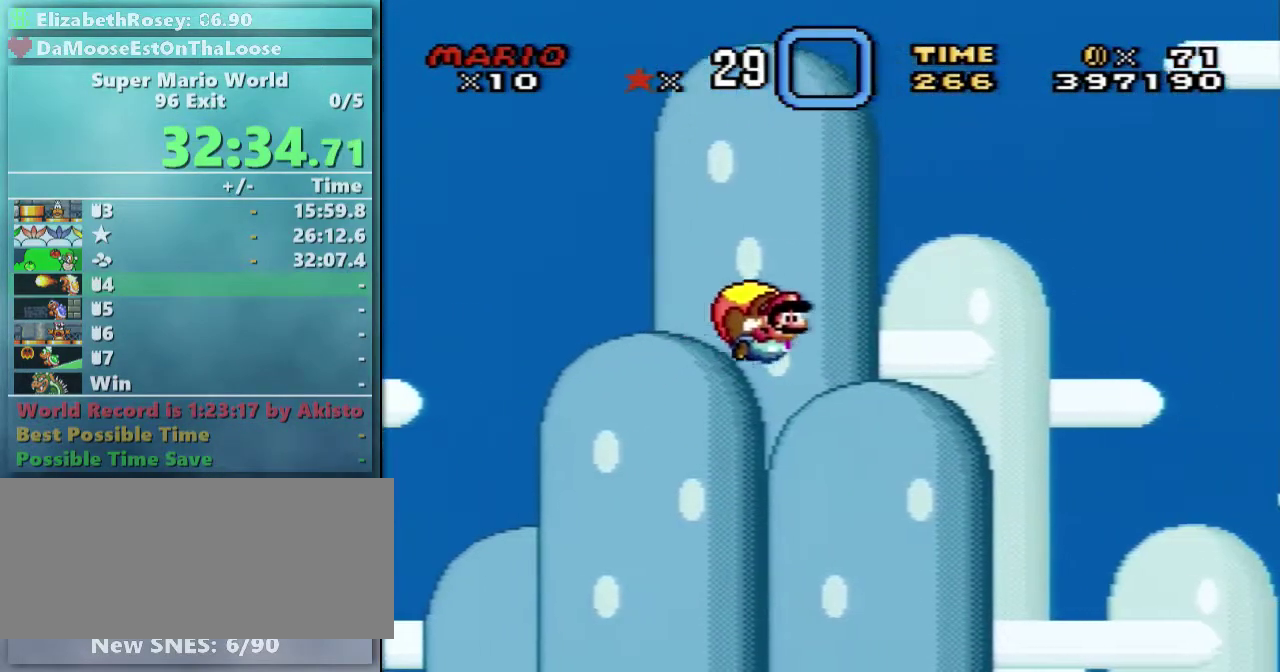
{"buttons": ["Y"], "events": [[283, "DPAD_LEFT", "down"], [483, "DPAD_LEFT", "up"]]}
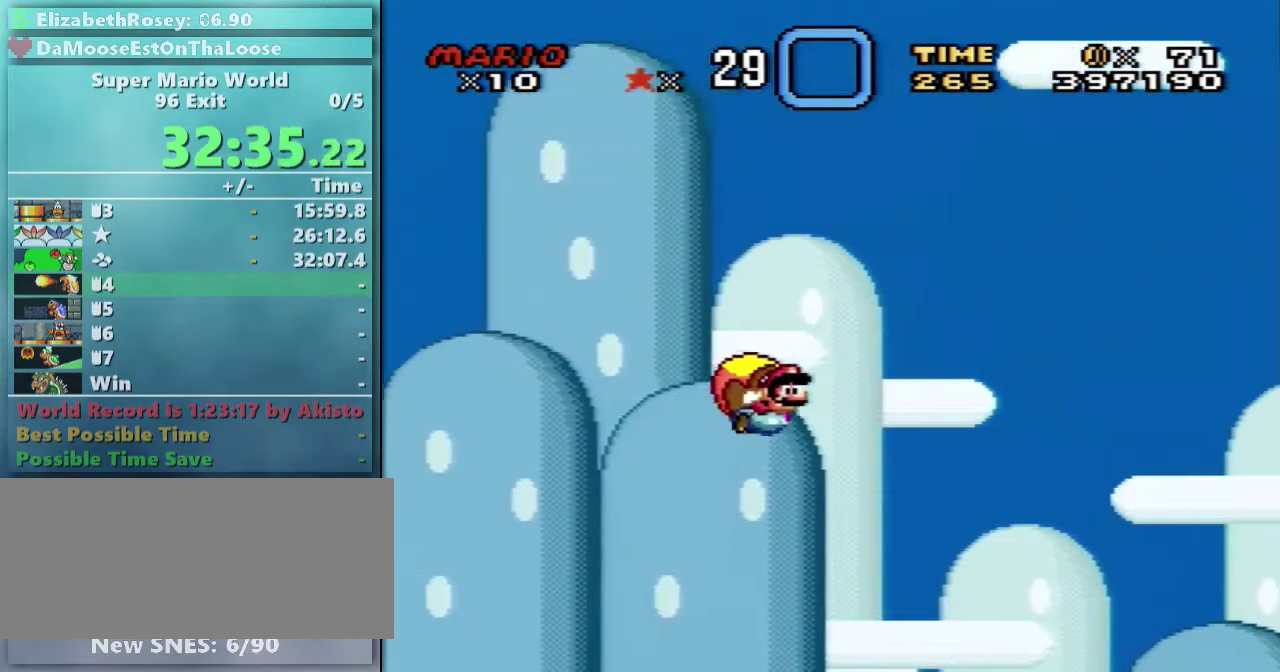
{"buttons": ["Y"], "events": []}
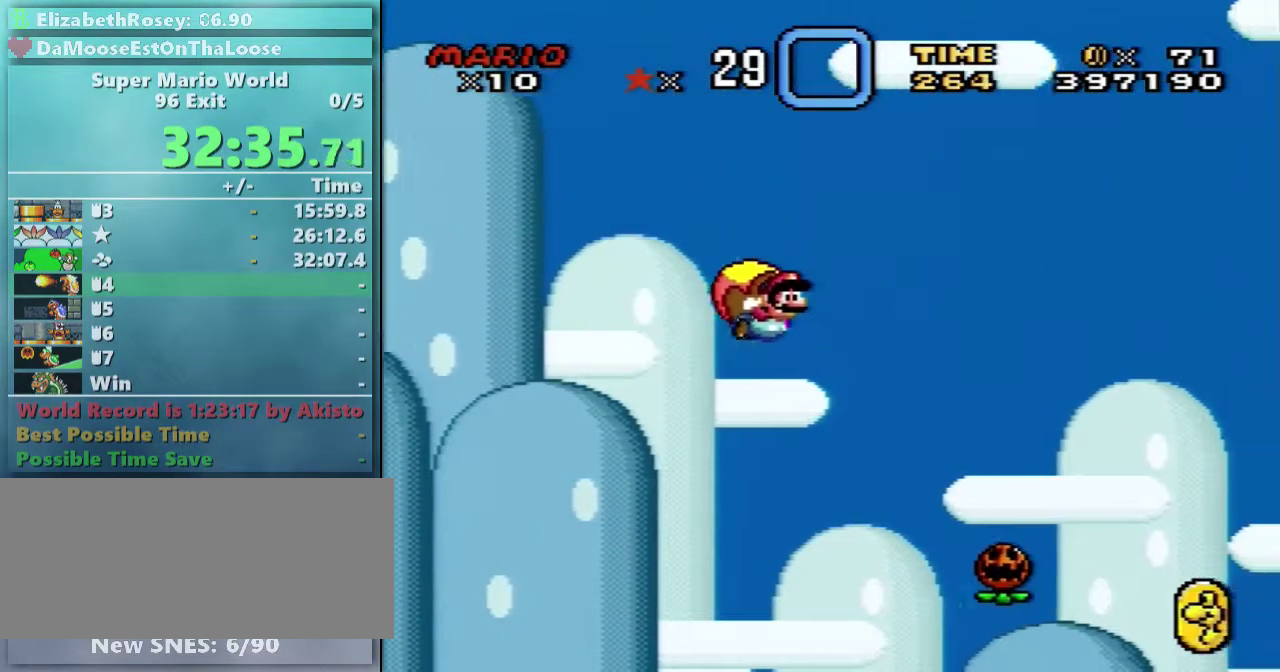
{"buttons": ["Y", "DPAD_LEFT"], "events": [[217, "DPAD_LEFT", "down"]]}
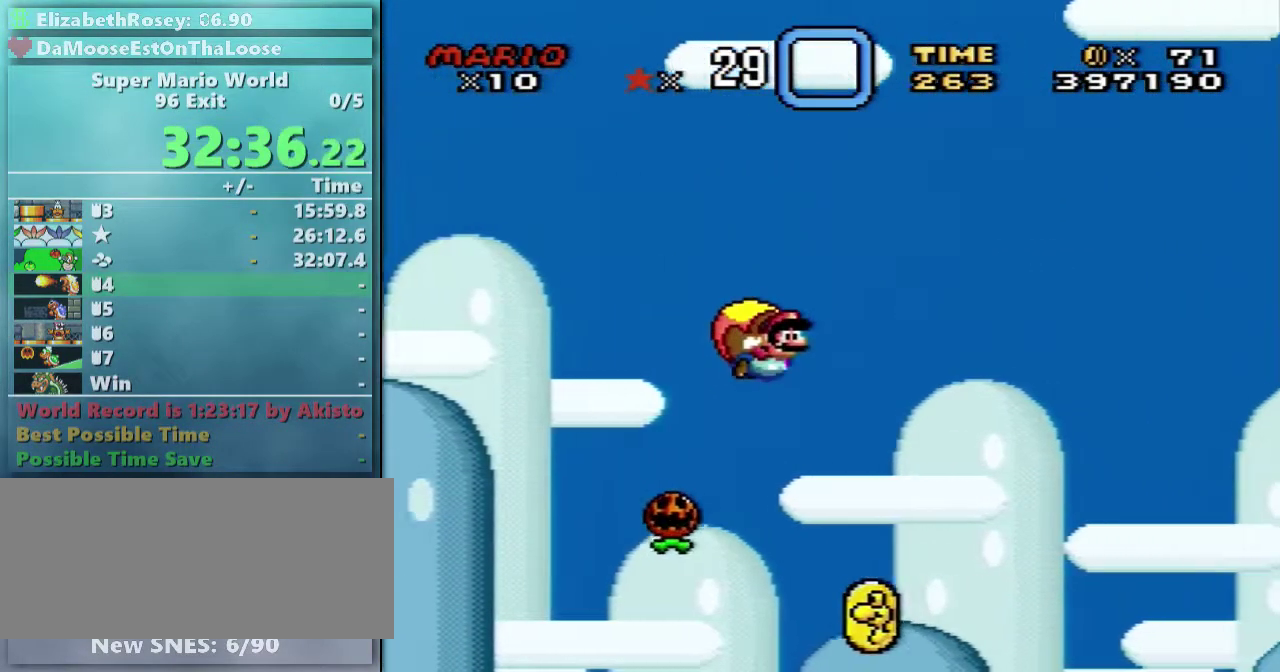
{"buttons": [], "events": [[83, "DPAD_LEFT", "up"], [433, "Y", "up"]]}
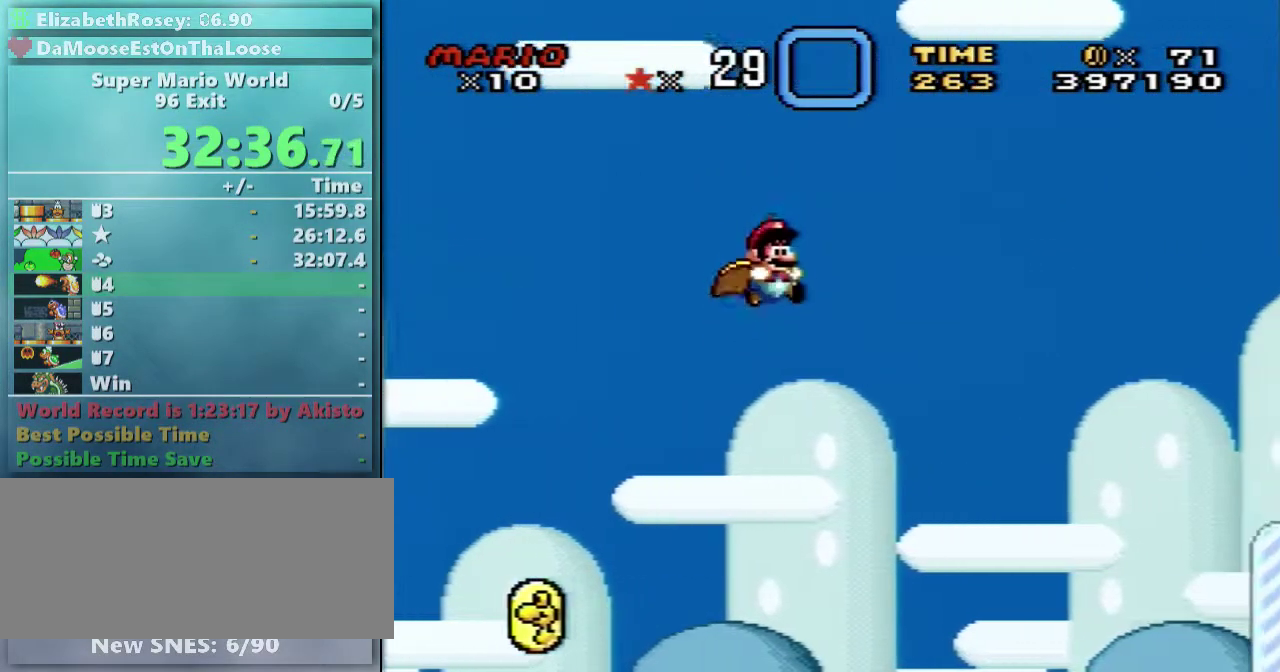
{"buttons": ["B"], "events": [[167, "B", "down"]]}
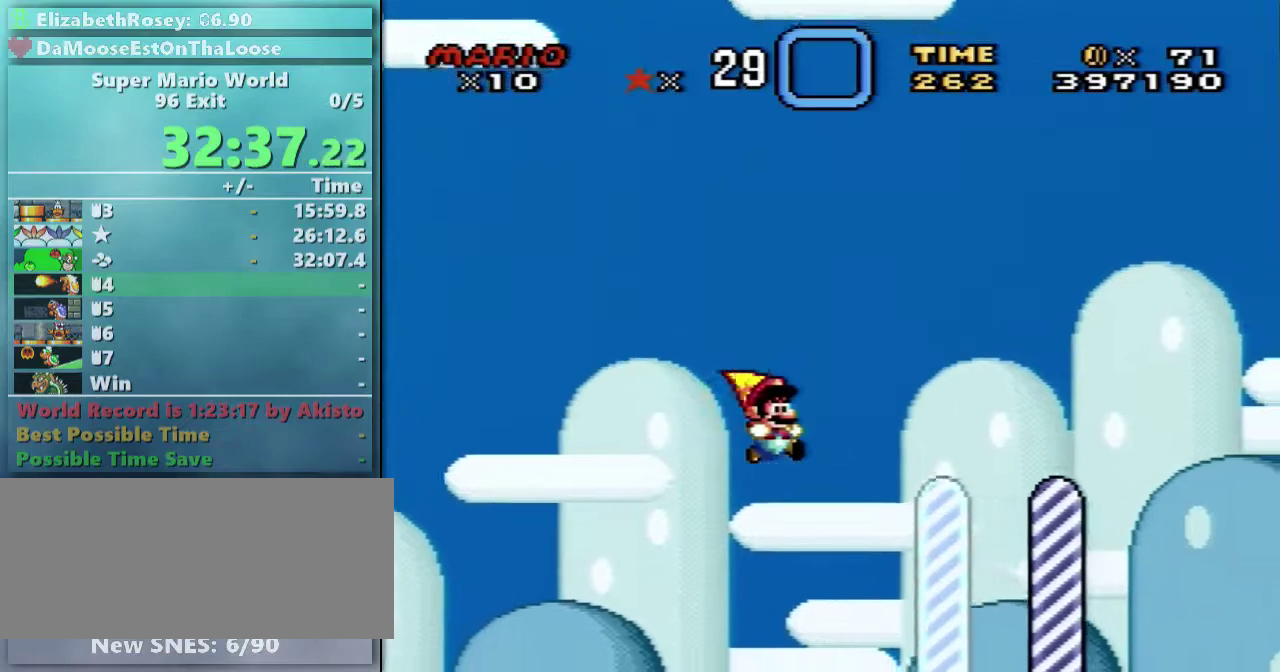
{"buttons": ["B"], "events": [[167, "Y", "down"], [267, "Y", "up"]]}
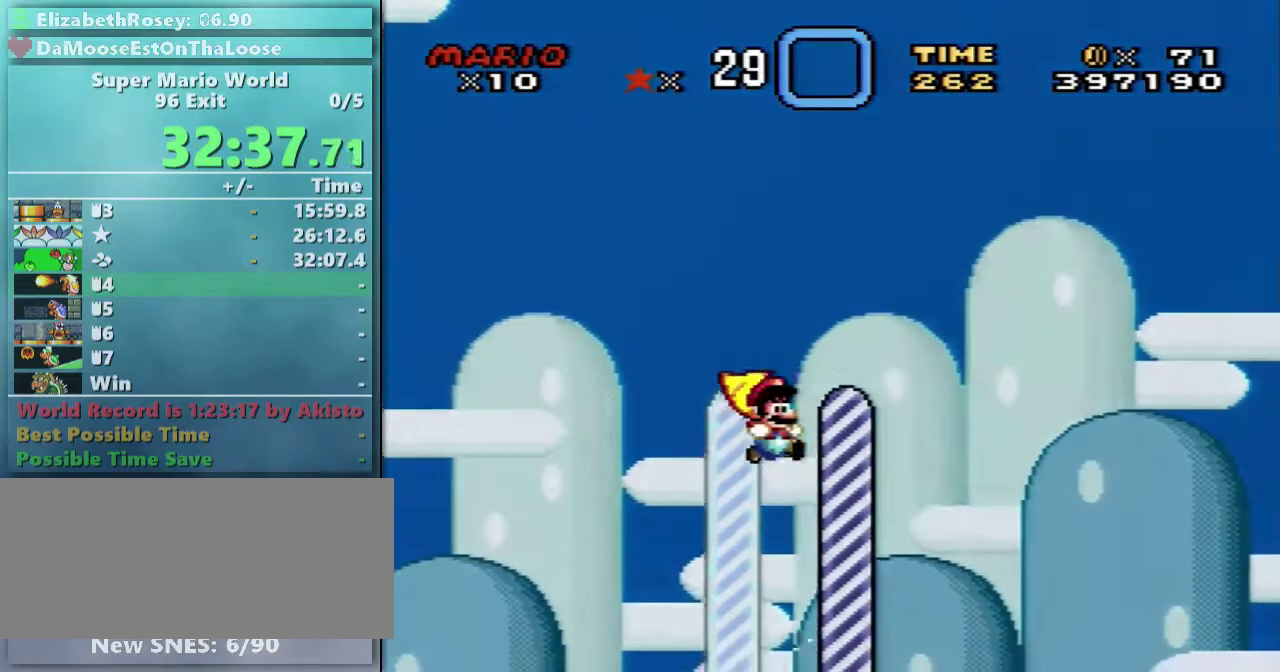
{"buttons": [], "events": [[67, "B", "up"]]}